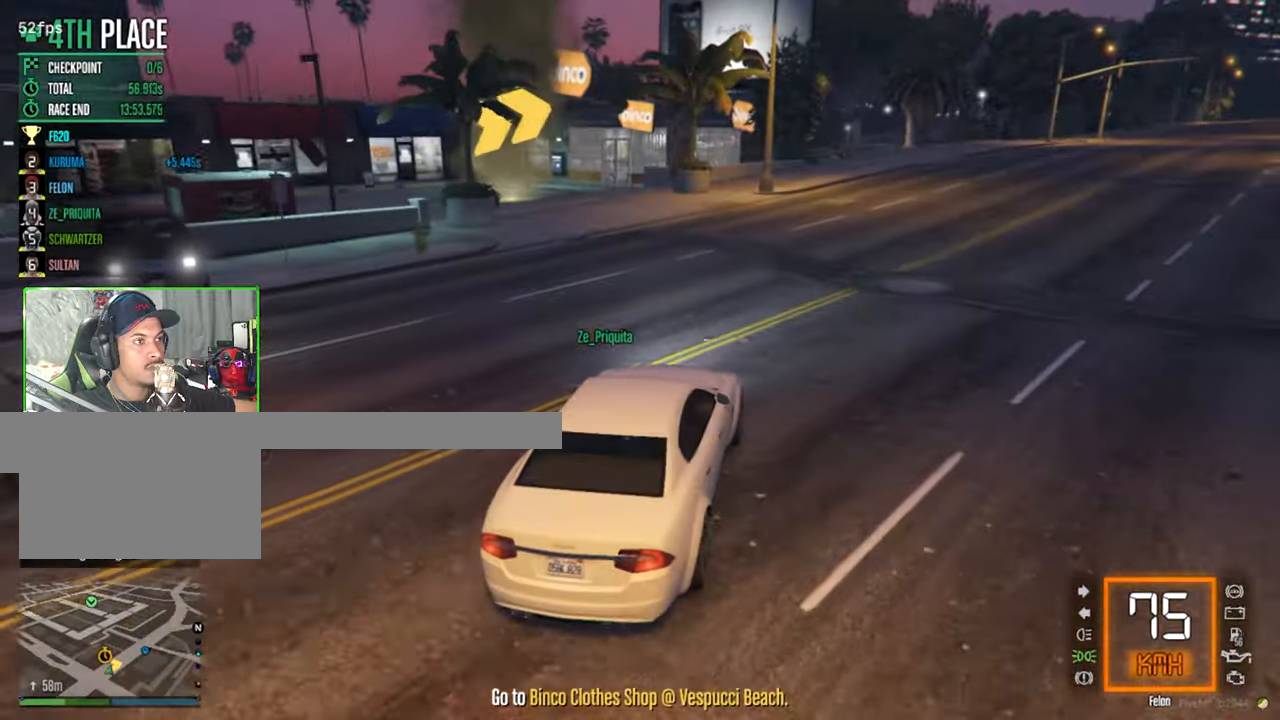
Gameplay with keyboard and mouse; each line is a JSON object with the keys and mouse buttons held at the frame after it. "events" lists presses ("down") and releases ("up") of "1", "2", "3", "4", "5", "a", "alt", "c", "caps_lock", "ctrl", "d", "e", "f", "g", "q", "r", "s", "shift", "space", "t", "tab", "v", "w", "x", "z", "mouse_left", "mouse_wheel" and "mouse_right" between this image and that frame as [ms after this image, input, new state], when the widget could be followed in between. "mouse_left", "mouse_wheel", "mouse_right" = the "left", "wheel", "right" buttons of the "mouse" list. No other keys are recorded. "wheel" means that the mouse wheel is clicked or scrolled. "mouse_move" is the direction in which the mouse moves at that frame (one of eight, or "still"), when it could be read.
{"keys": ["a"], "mouse": [], "mouse_move": "still", "events": [[167, "a", "up"], [450, "a", "down"], [500, "w", "up"]]}
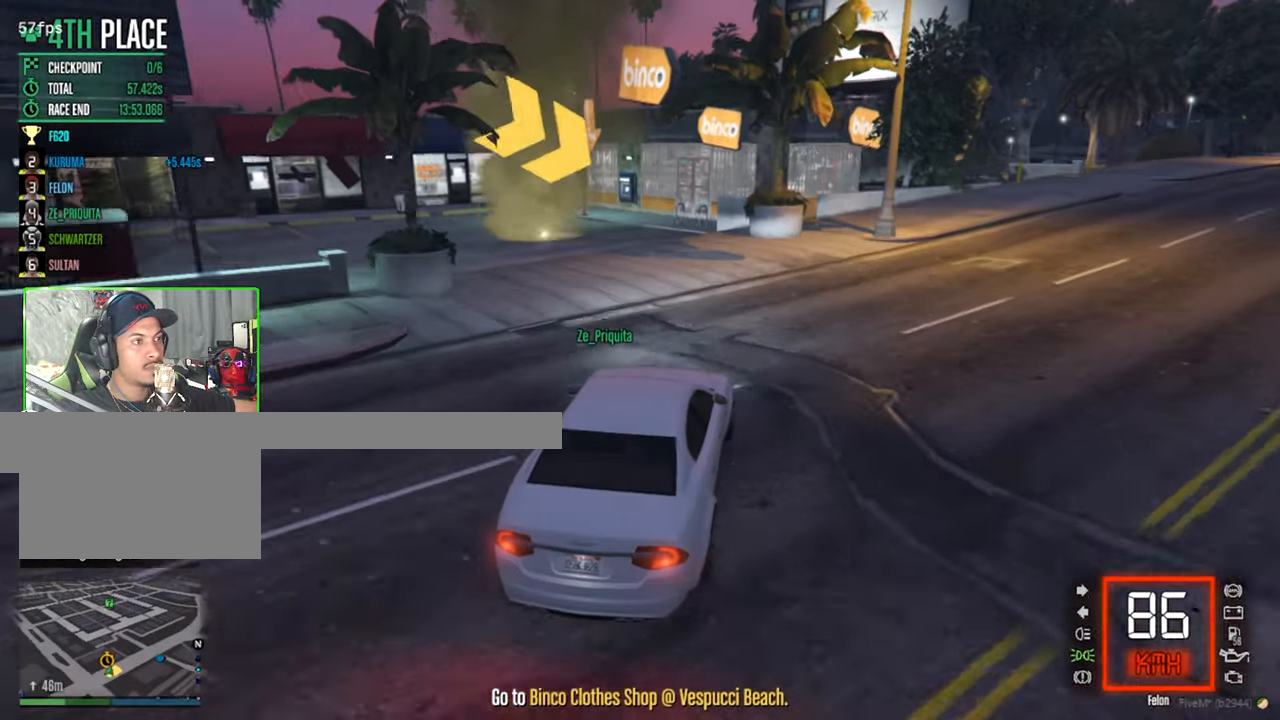
{"keys": ["a", "s"], "mouse": [], "mouse_move": "still", "events": [[200, "s", "down"]]}
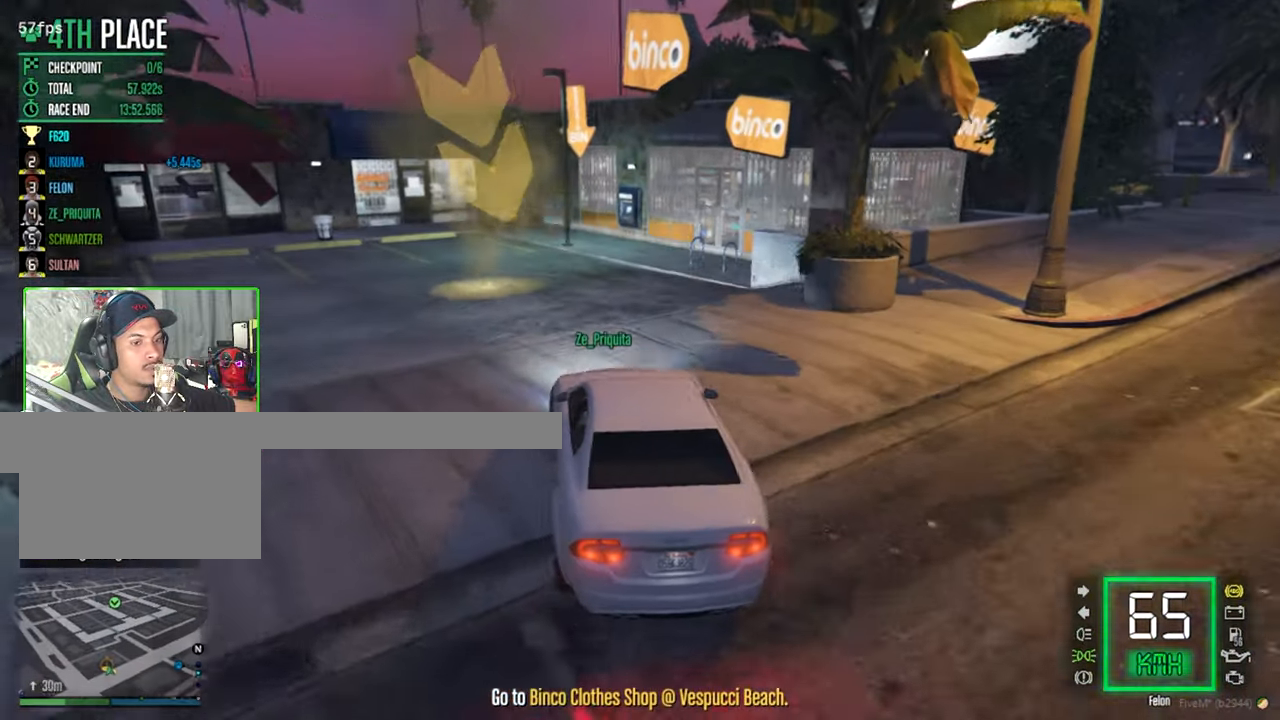
{"keys": ["a"], "mouse": [], "mouse_move": "still", "events": [[450, "s", "up"]]}
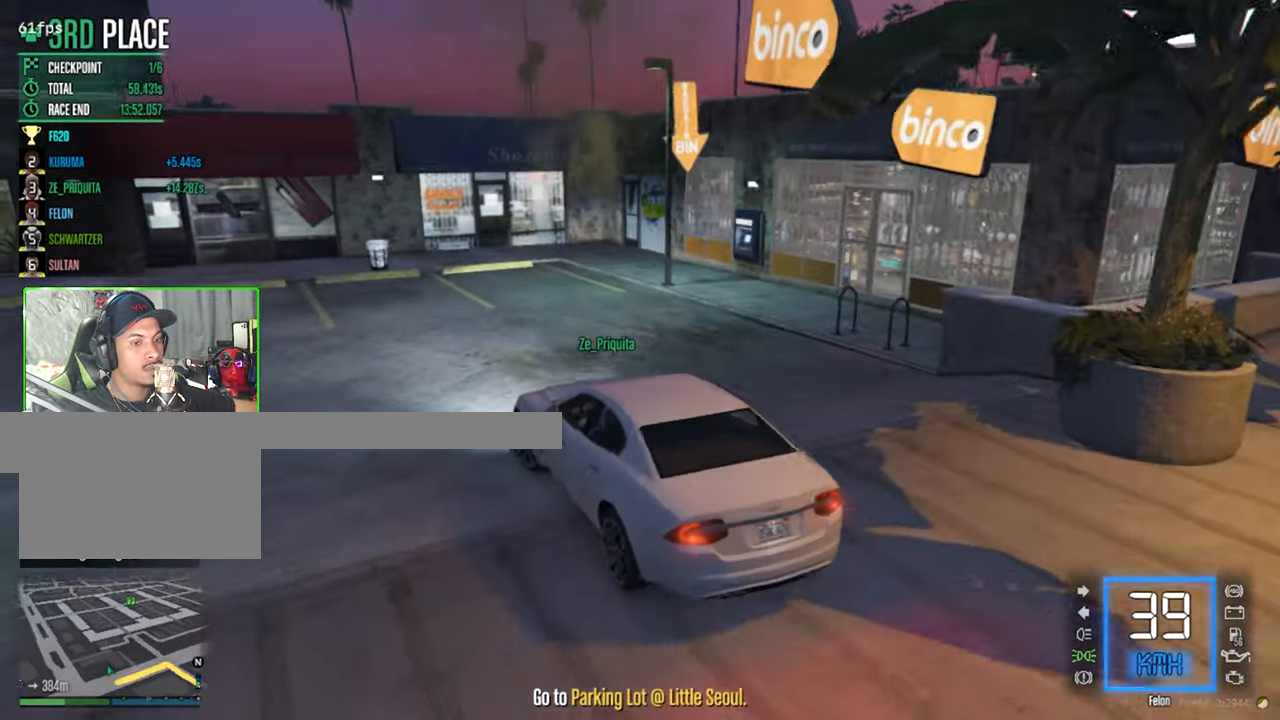
{"keys": ["a", "w"], "mouse": [], "mouse_move": "still", "events": [[167, "w", "down"]]}
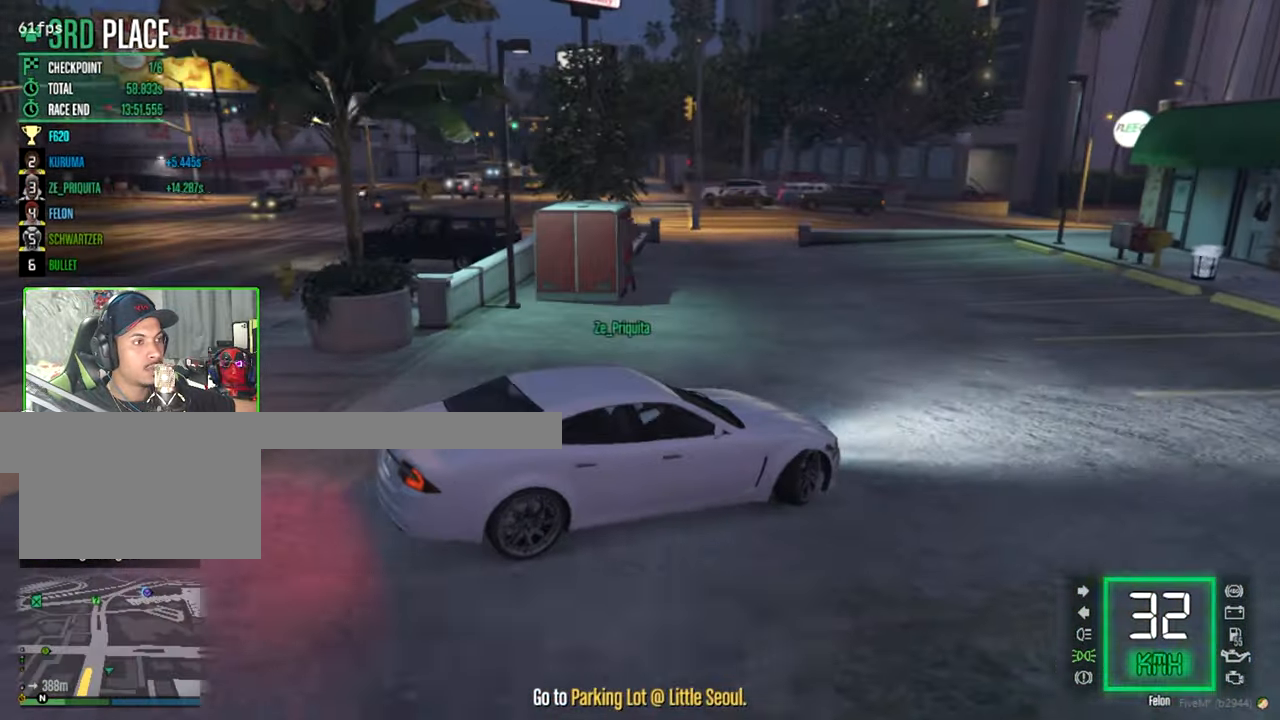
{"keys": ["w"], "mouse": [], "mouse_move": "still", "events": [[283, "a", "up"]]}
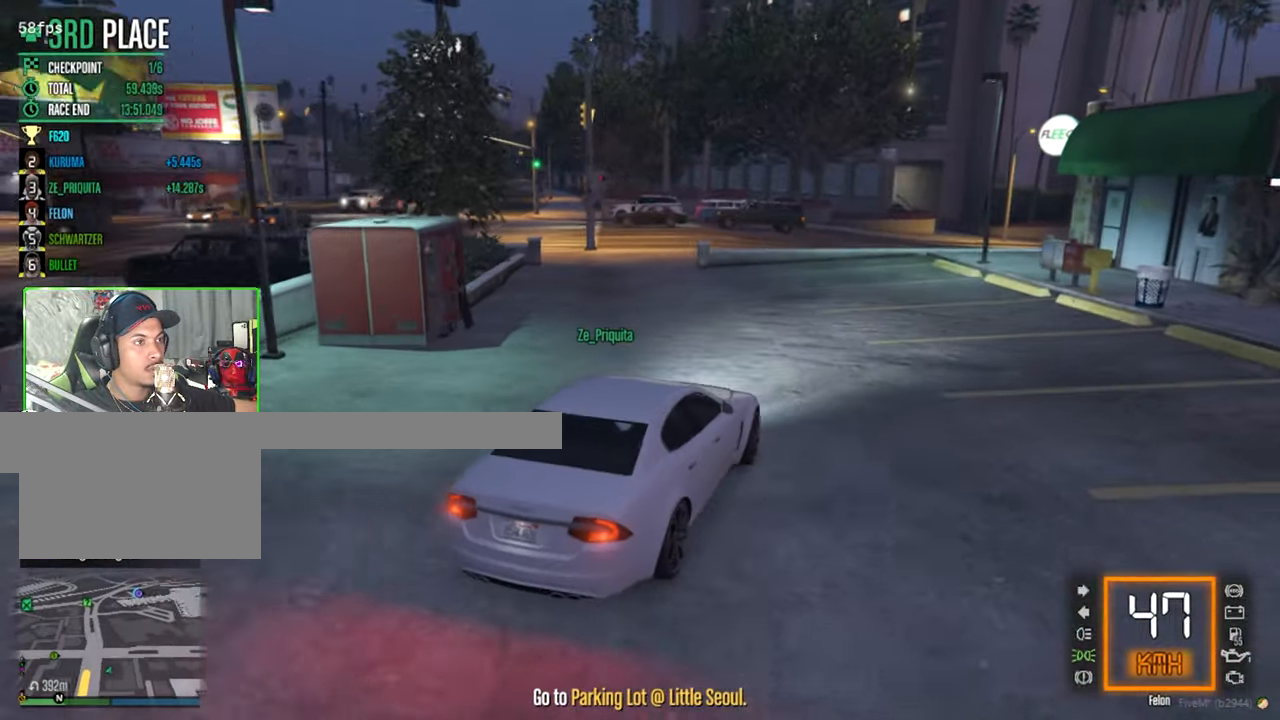
{"keys": ["w"], "mouse": [], "mouse_move": "still", "events": [[67, "a", "down"], [300, "a", "up"], [350, "a", "down"], [500, "a", "up"]]}
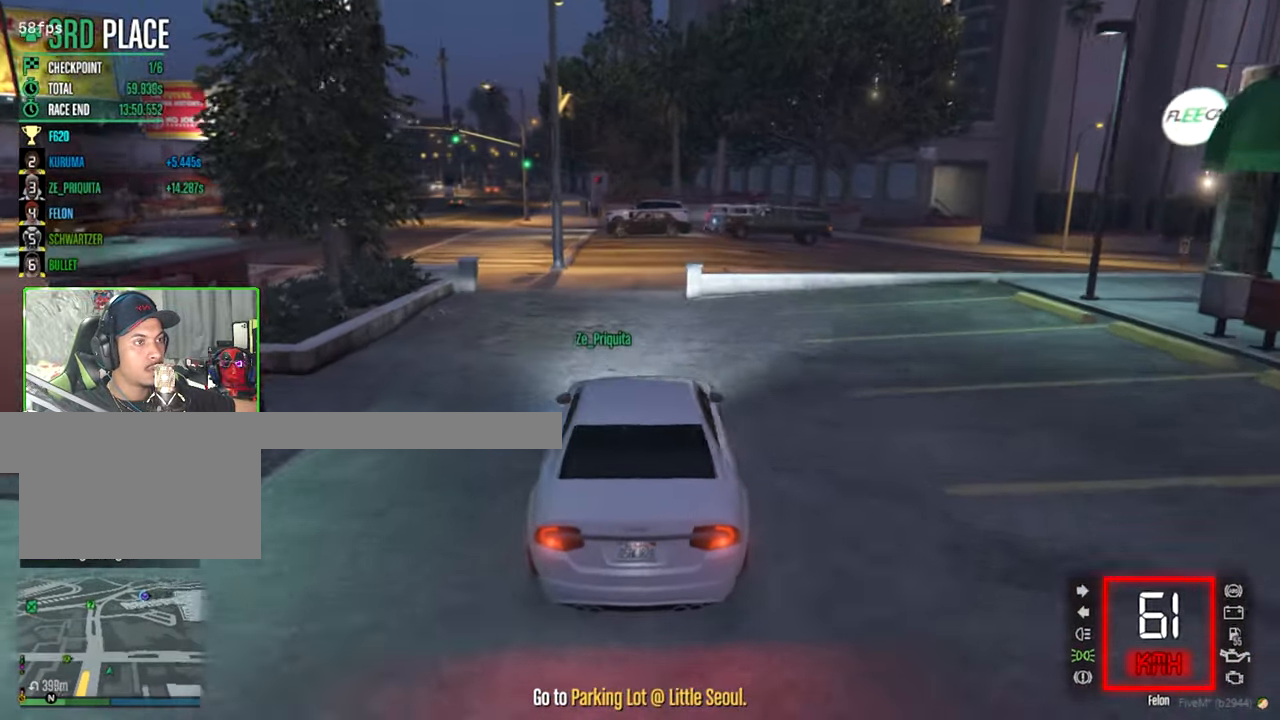
{"keys": ["a"], "mouse": [], "mouse_move": "still", "events": [[400, "a", "down"], [450, "w", "up"]]}
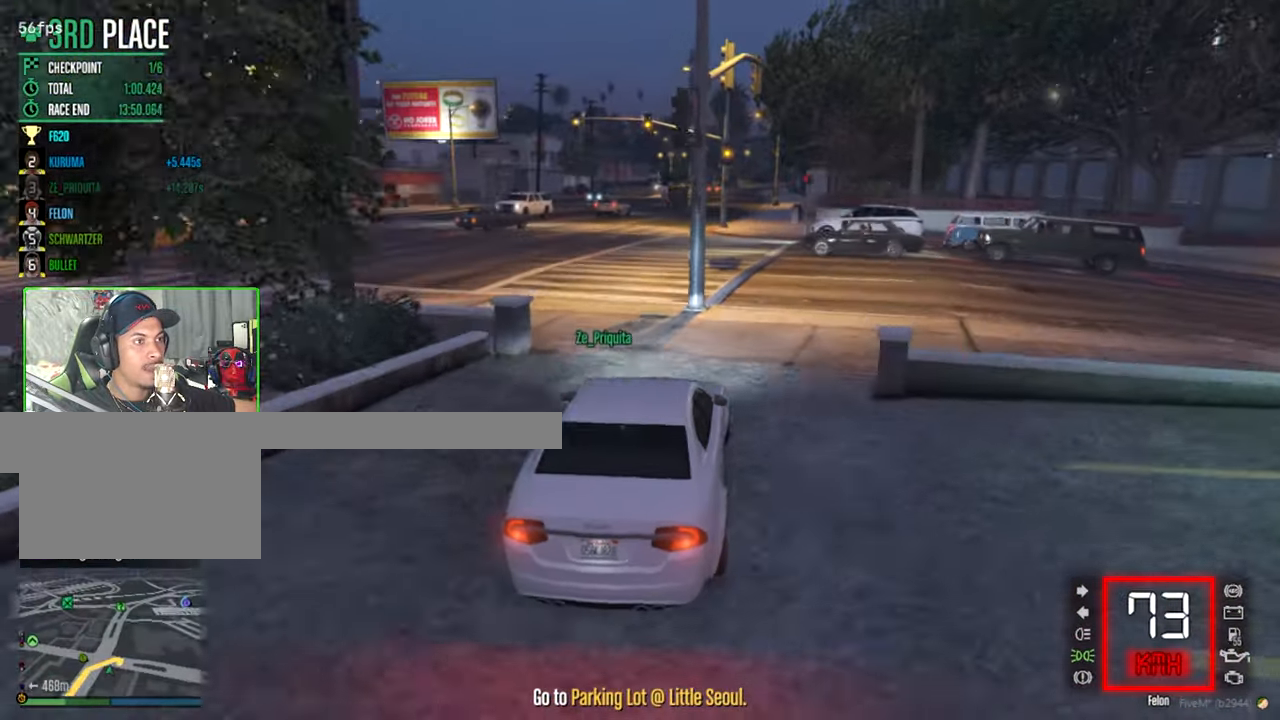
{"keys": ["a"], "mouse": [], "mouse_move": "right", "events": []}
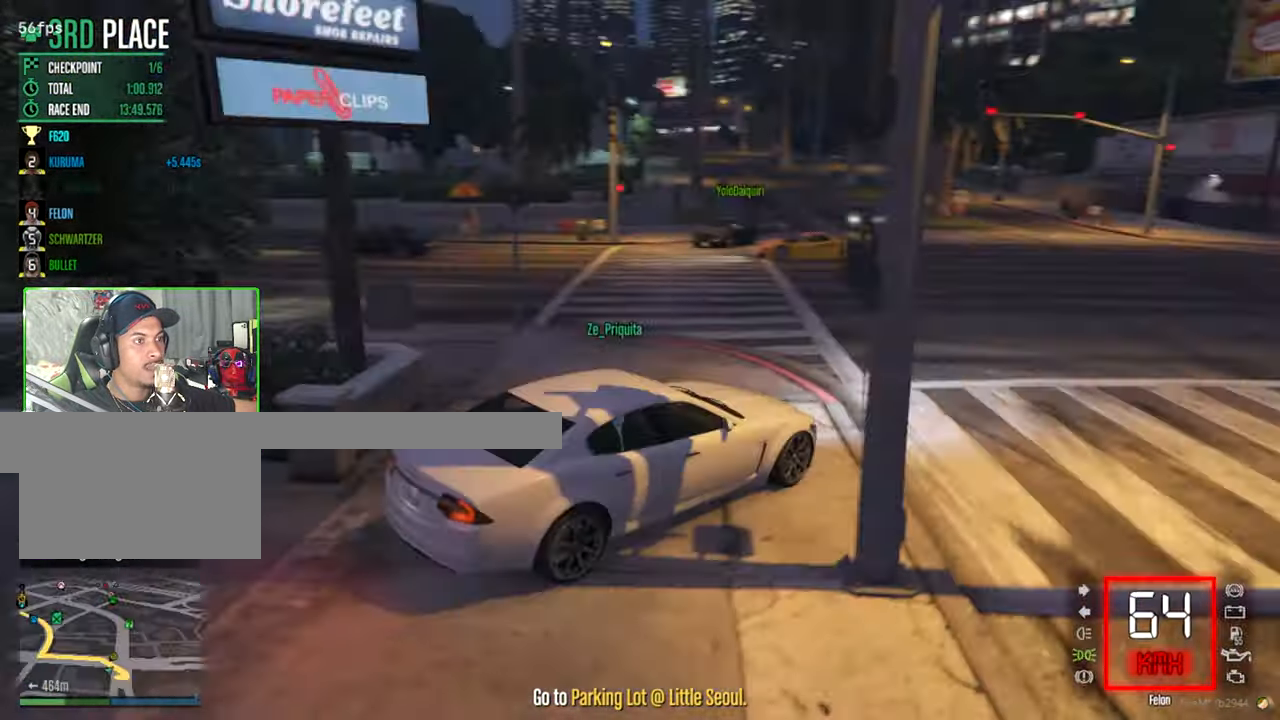
{"keys": ["a", "w"], "mouse": [], "mouse_move": "still", "events": [[117, "w", "down"]]}
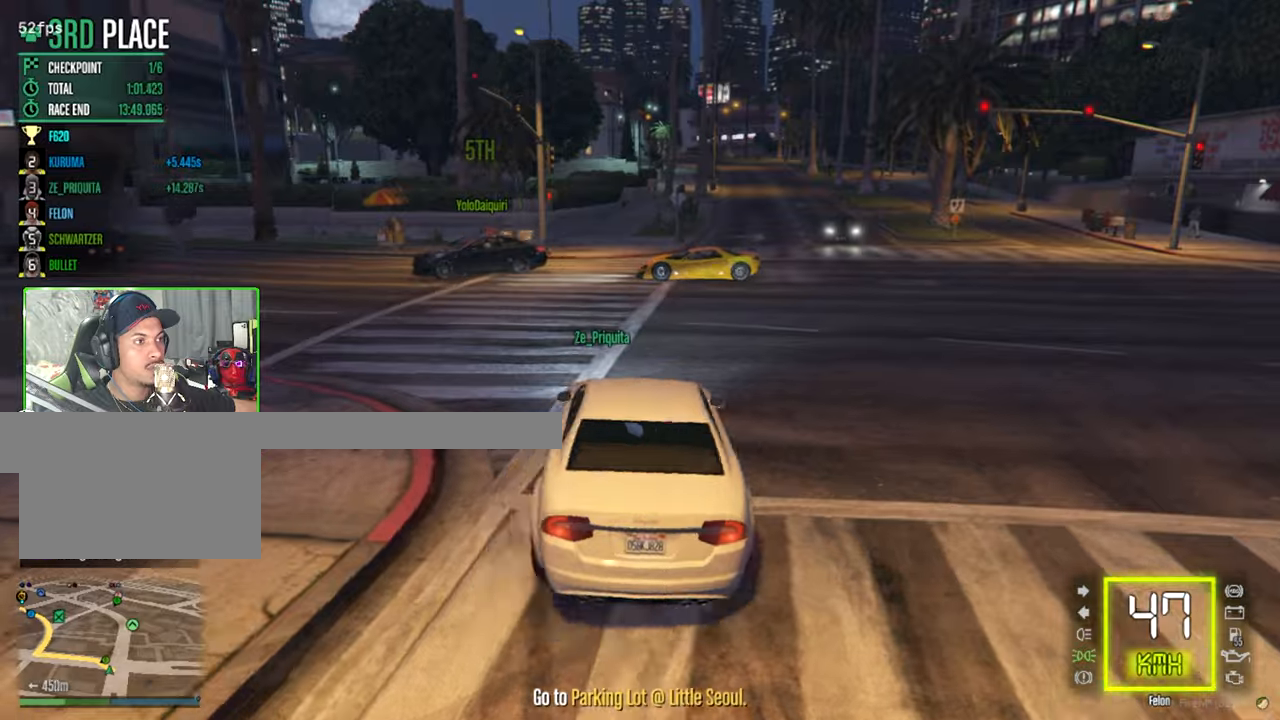
{"keys": ["d", "w"], "mouse": [], "mouse_move": "still", "events": [[217, "a", "up"], [317, "d", "down"]]}
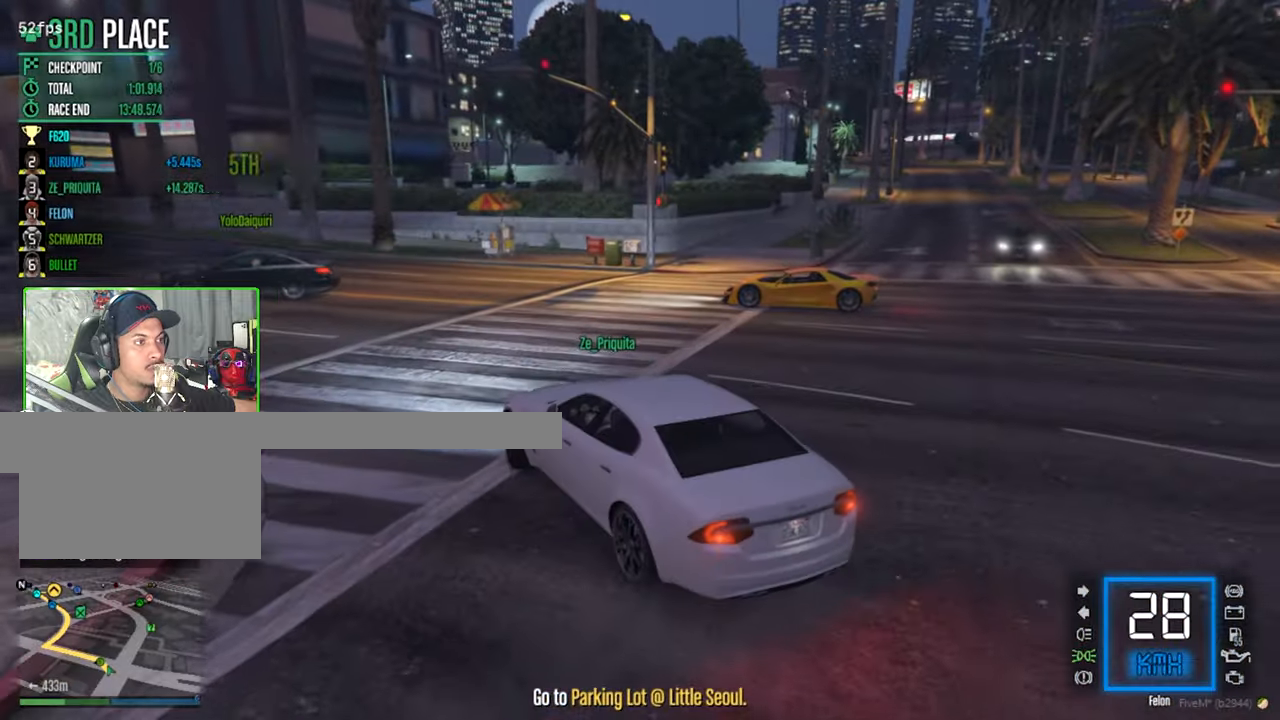
{"keys": ["shift", "w"], "mouse": [], "mouse_move": "left", "events": [[184, "d", "up"], [384, "shift", "down"]]}
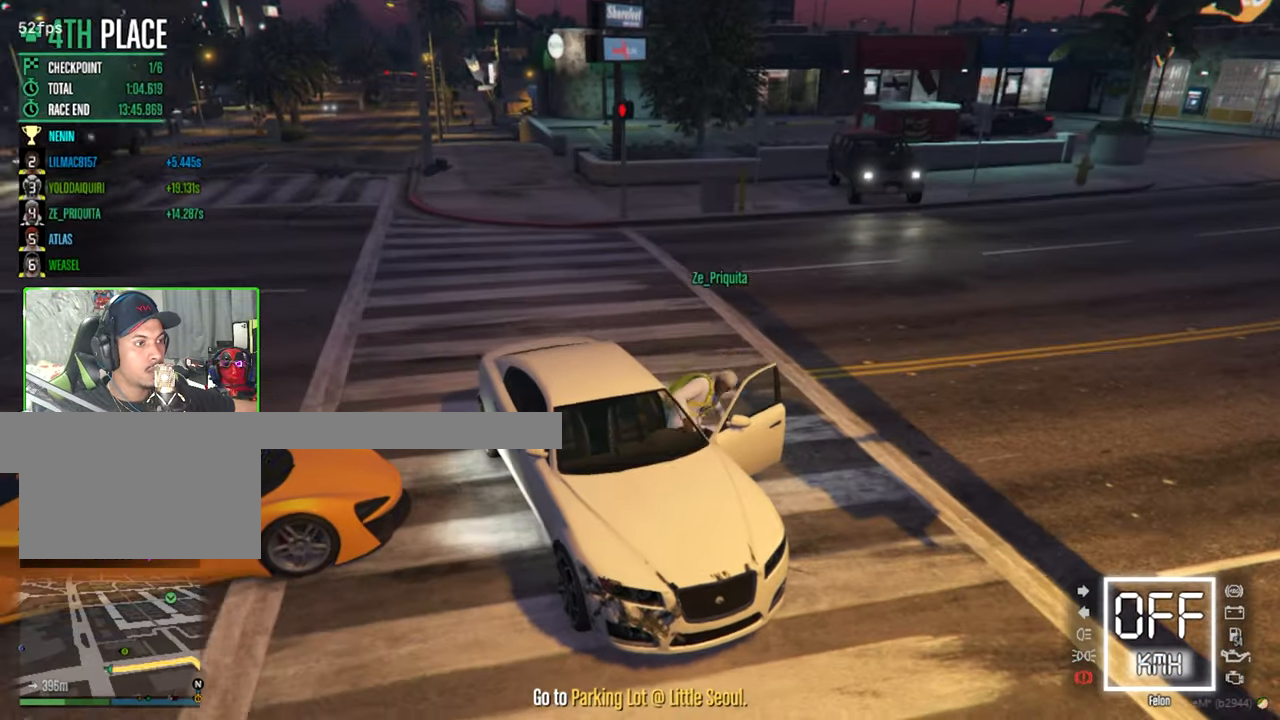
{"keys": ["a", "shift", "w"], "mouse": [], "mouse_move": "still", "events": [[300, "a", "down"]]}
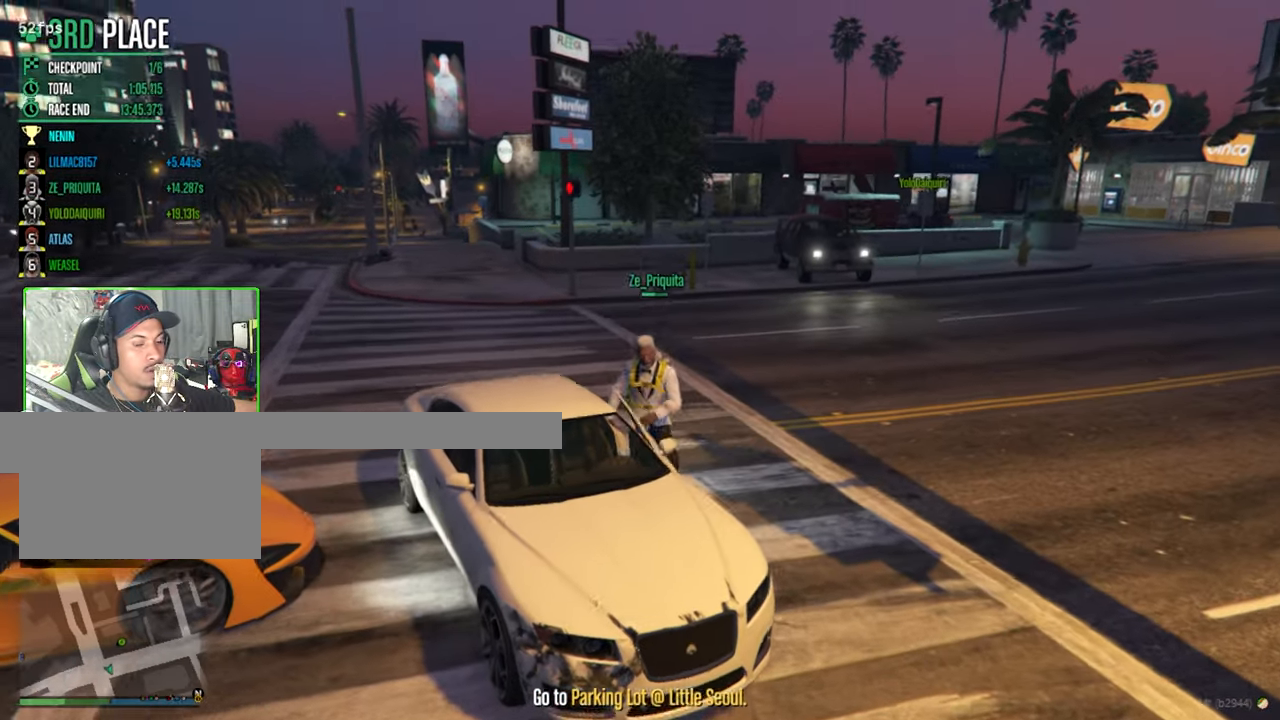
{"keys": ["a", "shift", "w"], "mouse": [], "mouse_move": "left", "events": []}
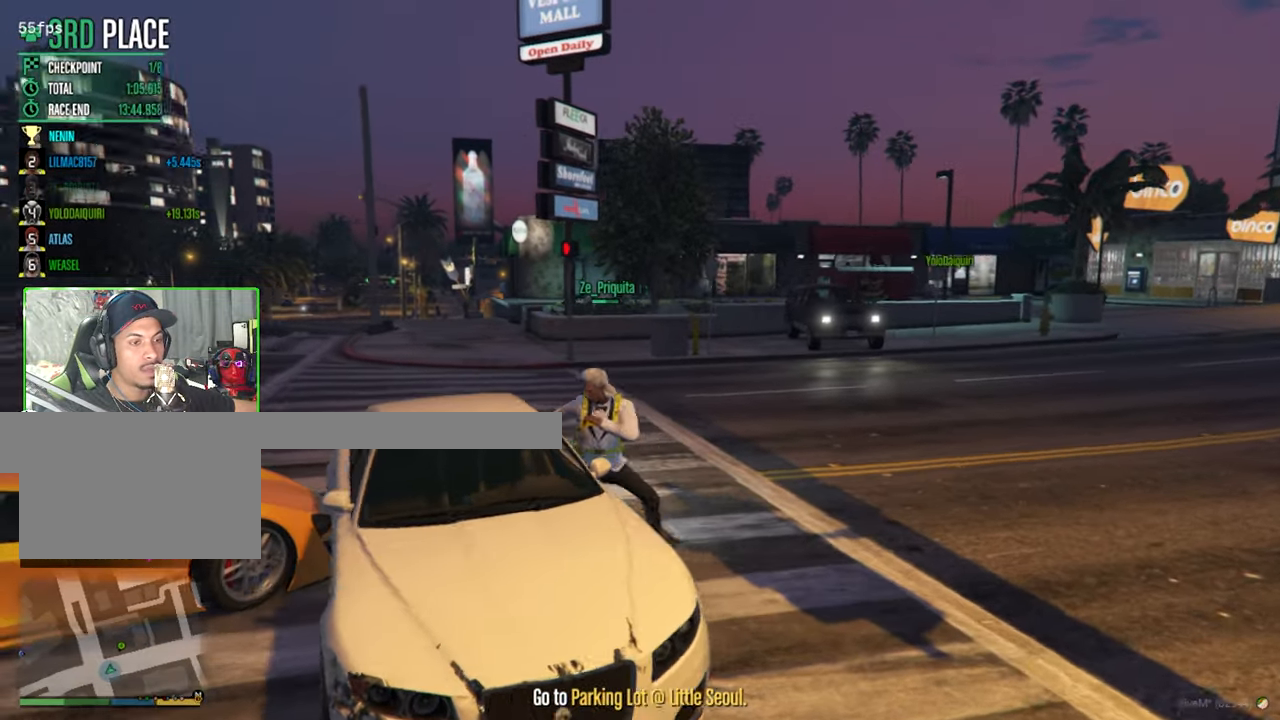
{"keys": ["a", "shift", "w"], "mouse": [], "mouse_move": "left", "events": [[150, "a", "up"], [284, "a", "down"]]}
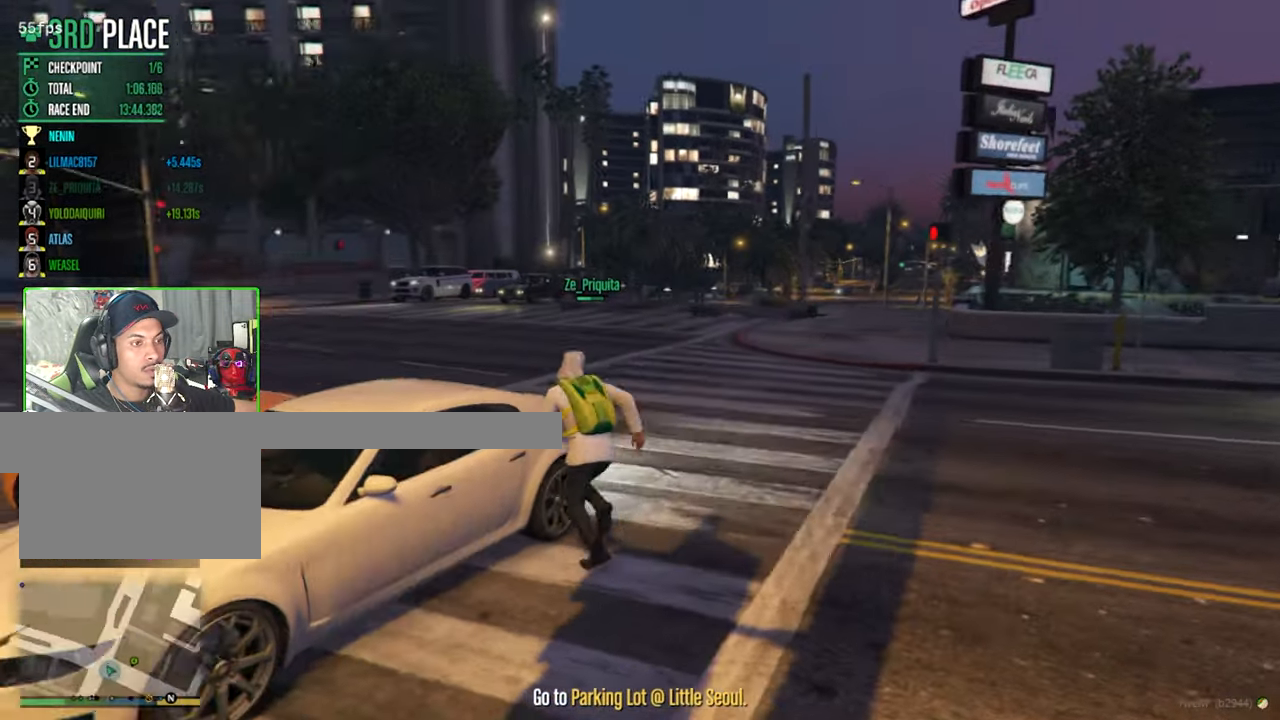
{"keys": ["shift", "w"], "mouse": [], "mouse_move": "still", "events": [[17, "a", "up"], [300, "a", "down"], [434, "a", "up"]]}
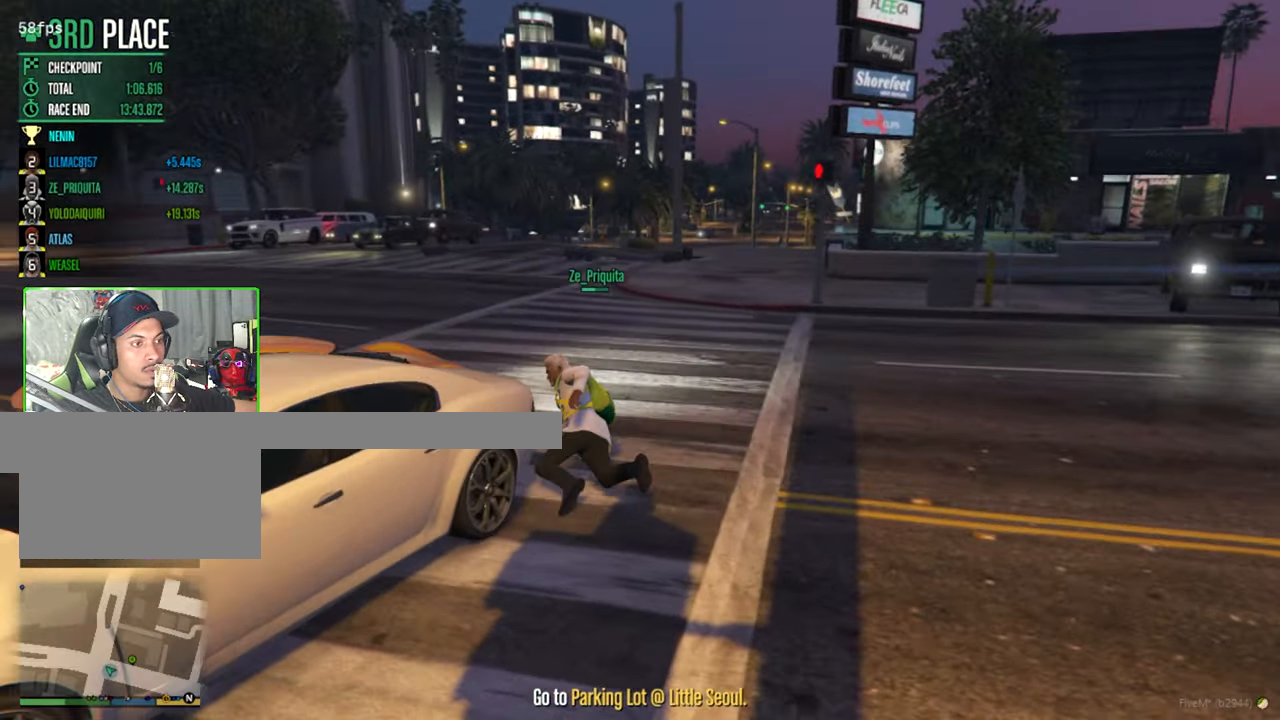
{"keys": ["shift", "w"], "mouse": [], "mouse_move": "right", "events": []}
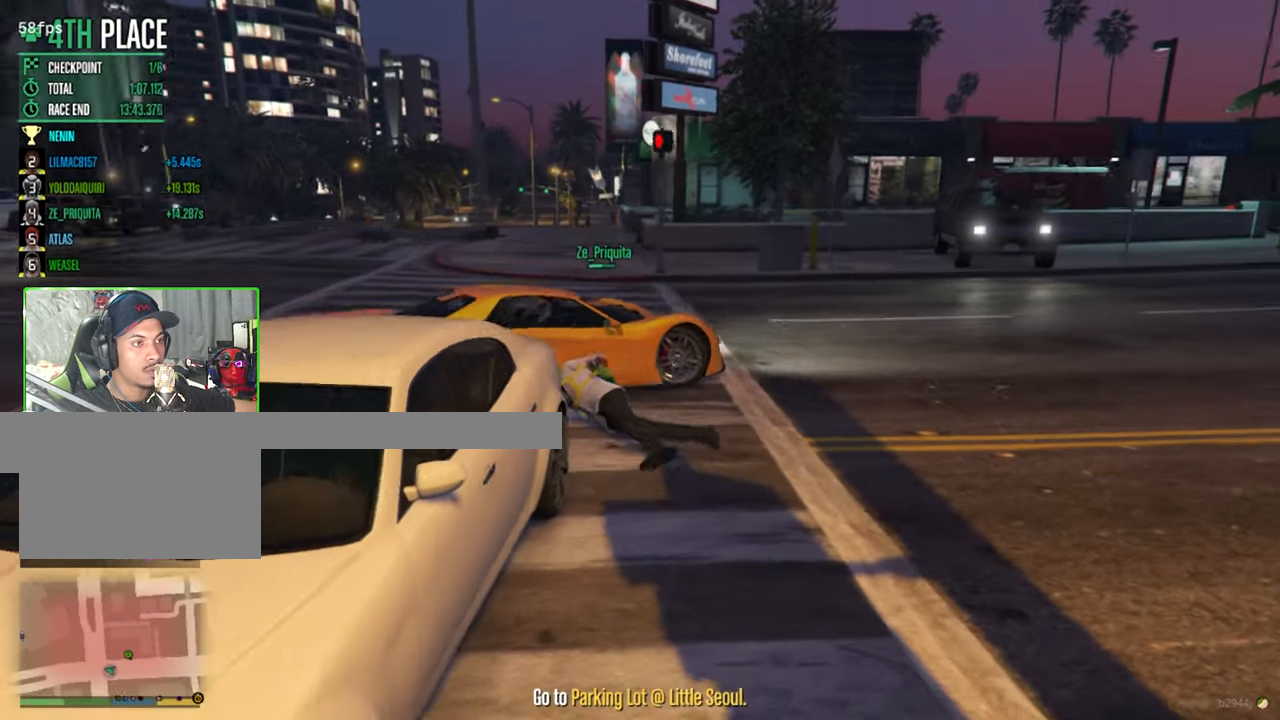
{"keys": [], "mouse": [], "mouse_move": "left", "events": [[50, "shift", "up"], [284, "w", "up"]]}
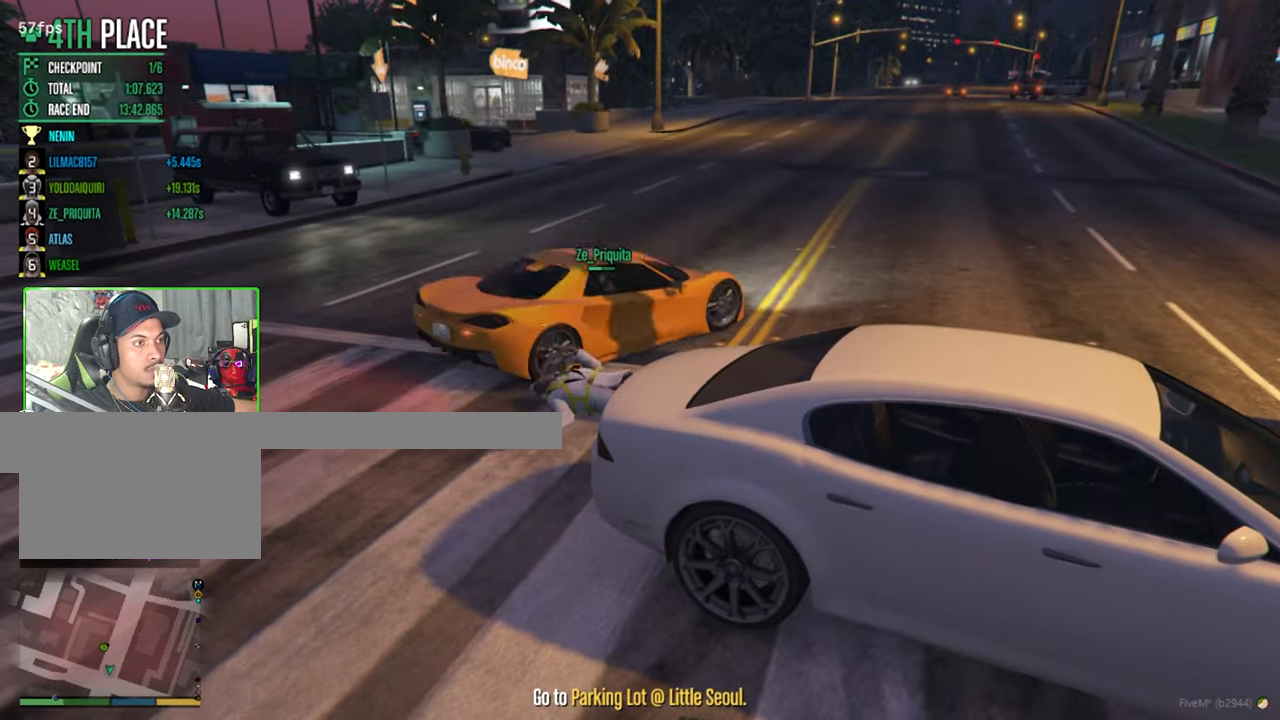
{"keys": ["shift", "w"], "mouse": [], "events": [[17, "w", "down"], [450, "shift", "down"]]}
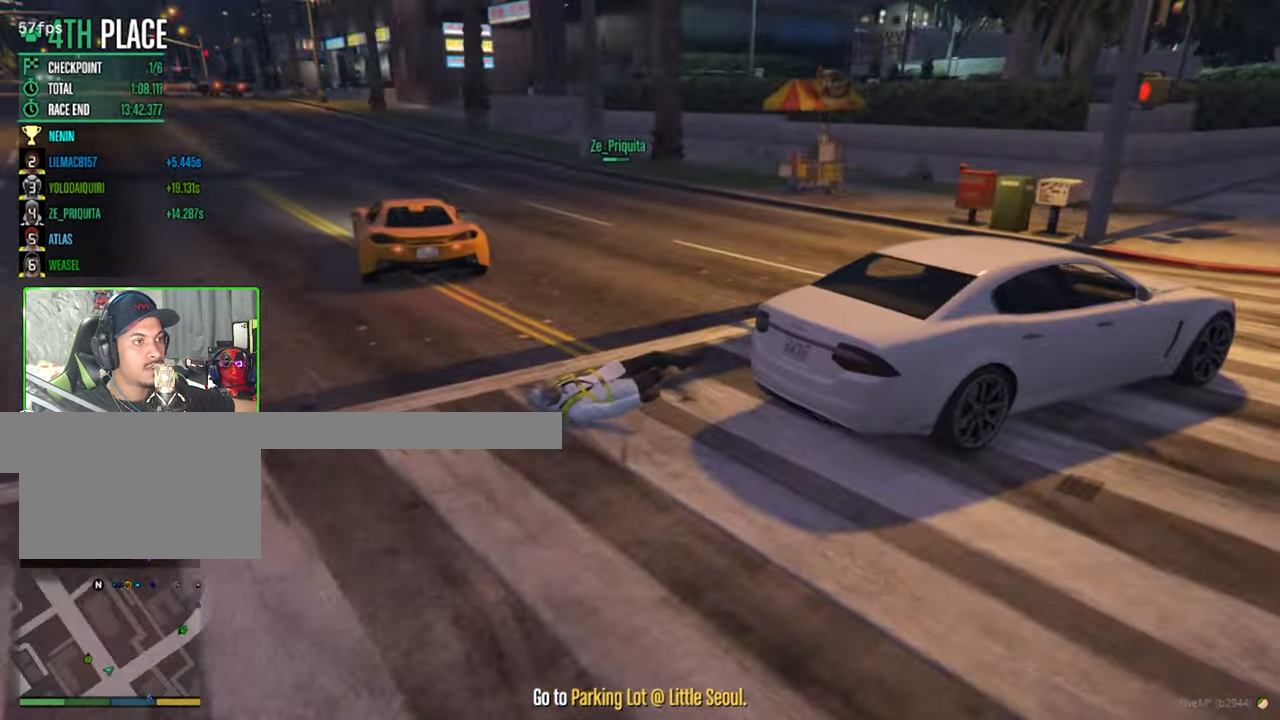
{"keys": ["shift", "w"], "mouse": [], "mouse_move": "still", "events": []}
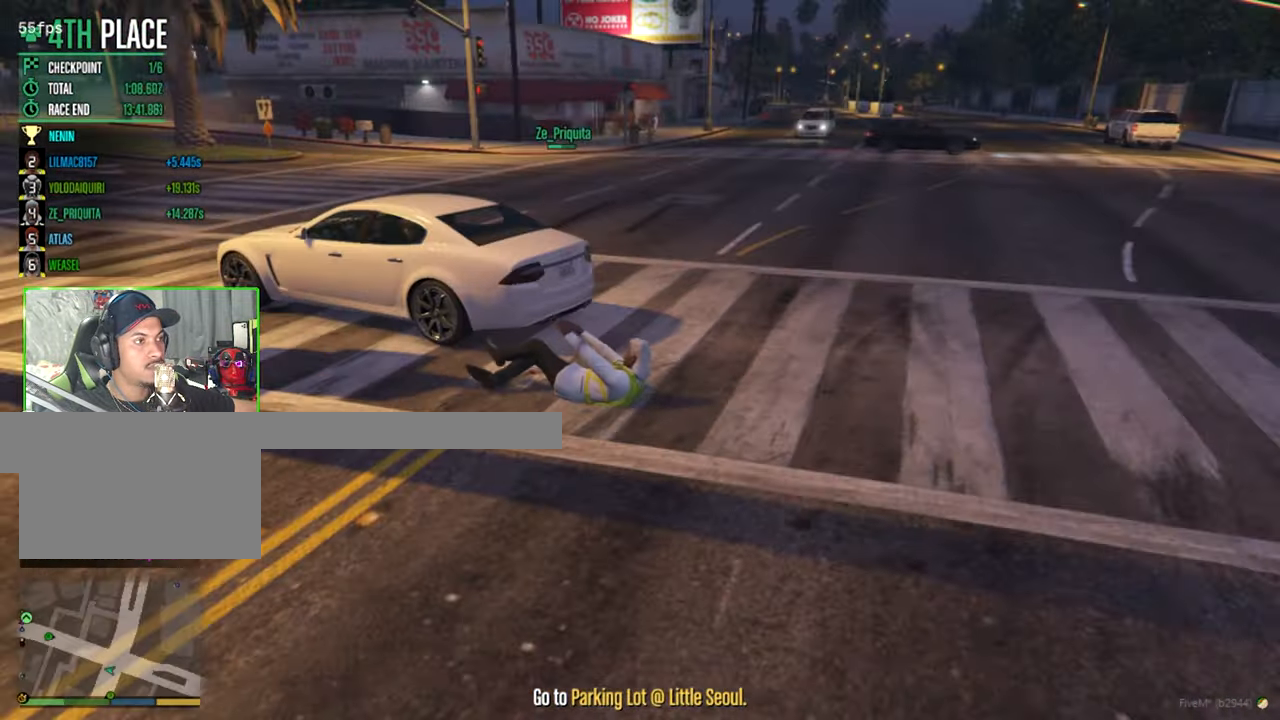
{"keys": ["shift", "w"], "mouse": [], "mouse_move": "still", "events": []}
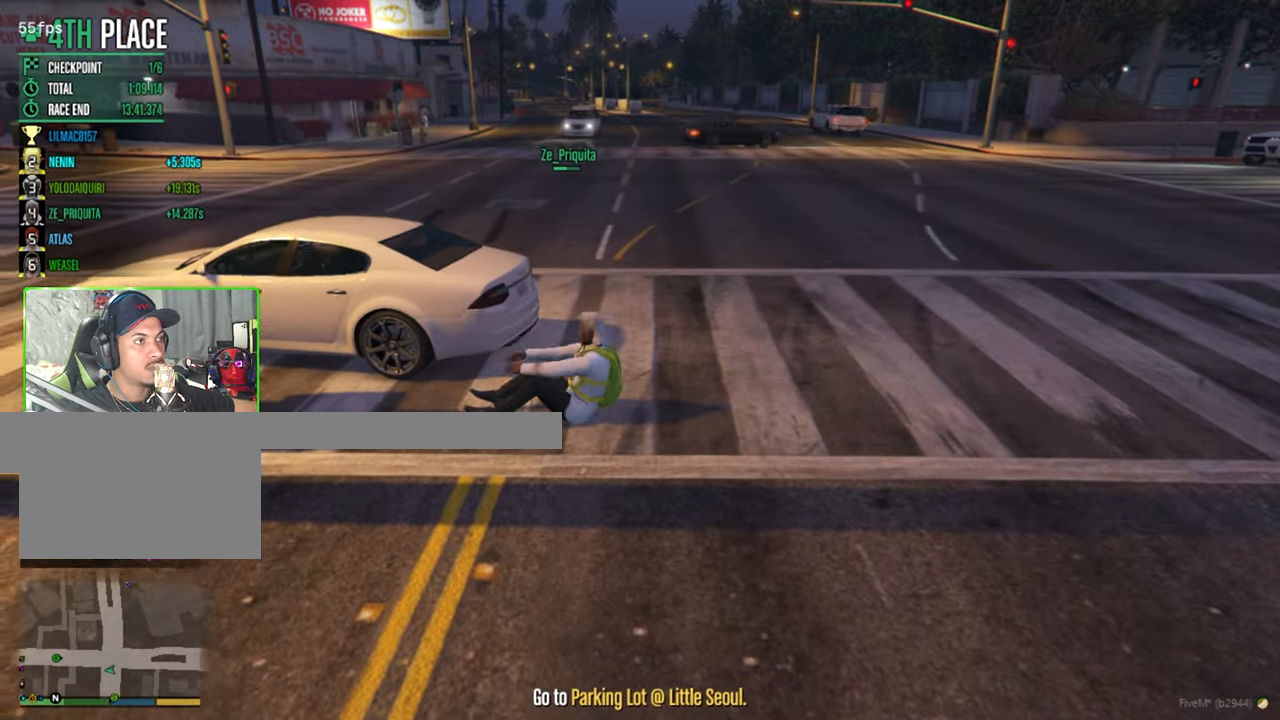
{"keys": ["a", "shift", "w"], "mouse": [], "events": [[33, "a", "down"]]}
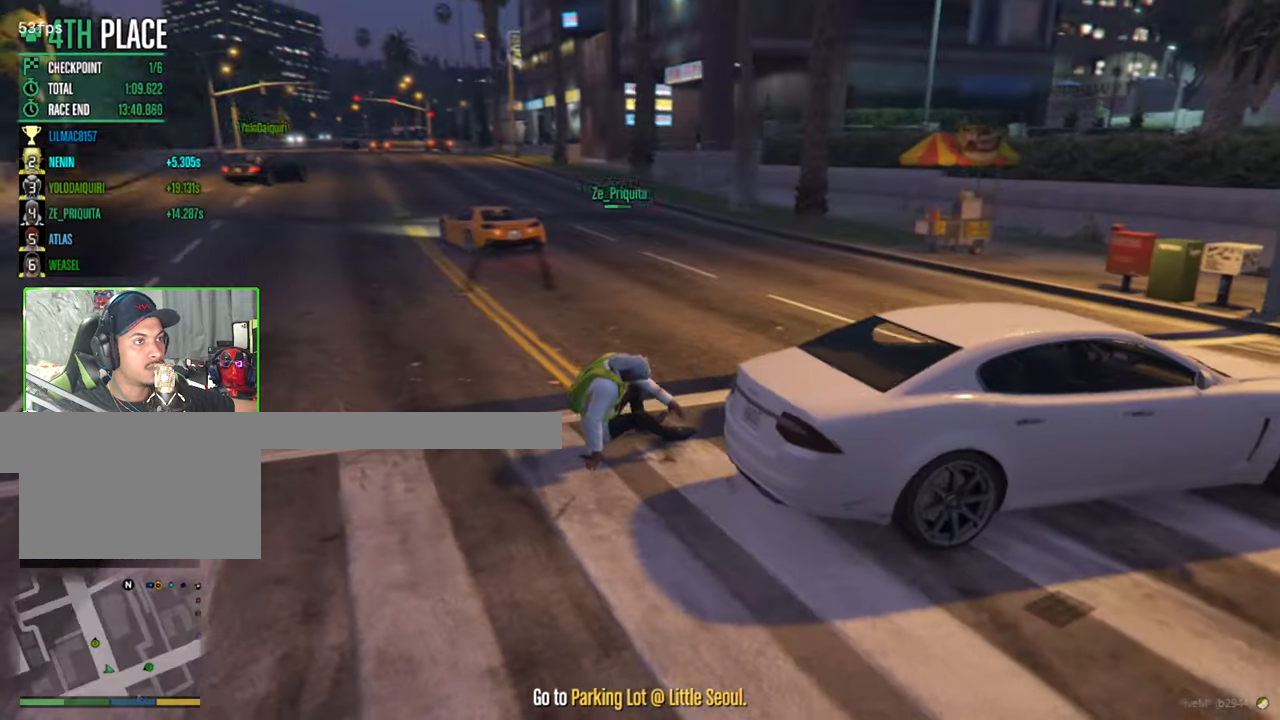
{"keys": ["shift", "w"], "mouse": [], "mouse_move": "right", "events": [[33, "a", "up"]]}
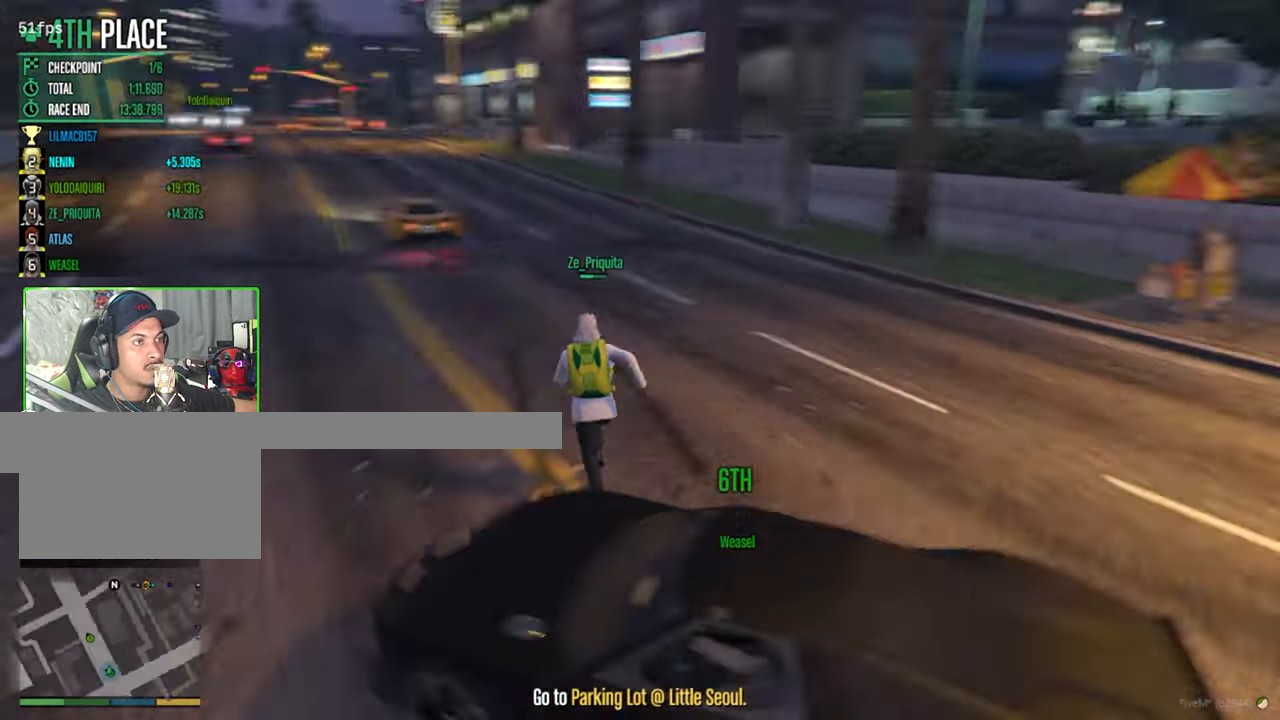
{"keys": ["shift", "w"], "mouse": [], "mouse_move": "still", "events": []}
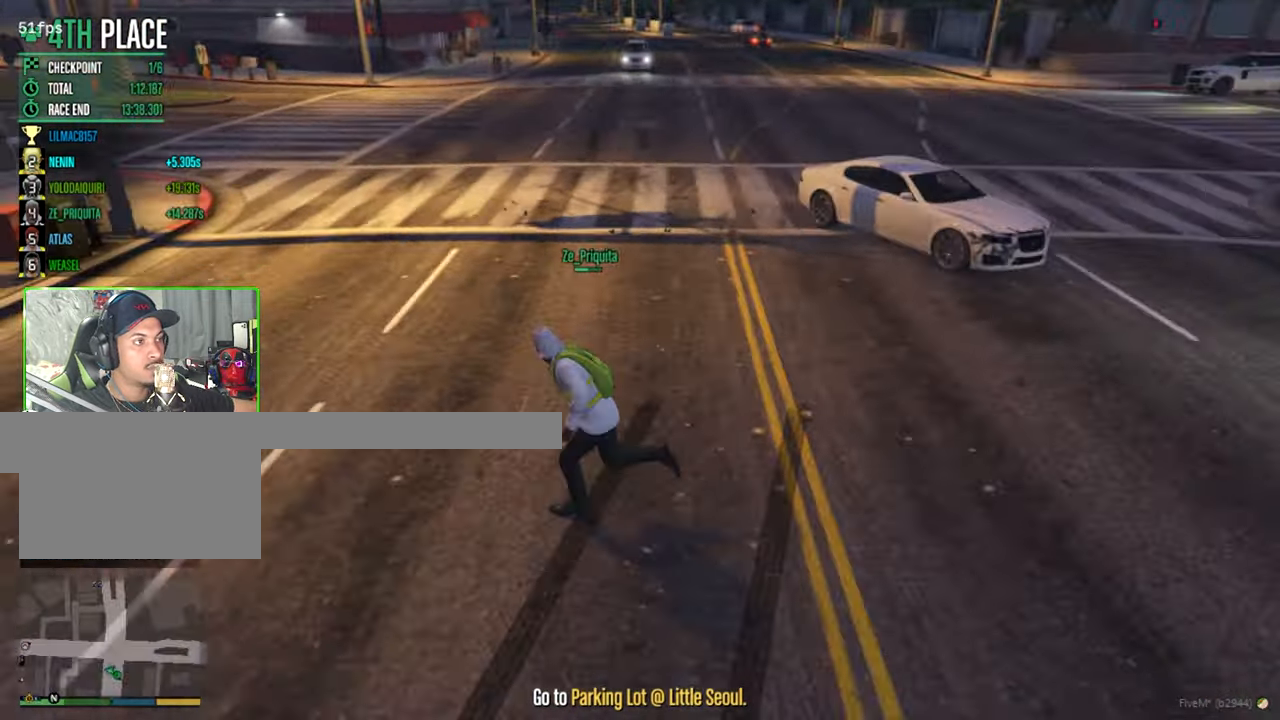
{"keys": ["shift", "w"], "mouse": [], "mouse_move": "up", "events": [[233, "a", "down"], [333, "a", "up"]]}
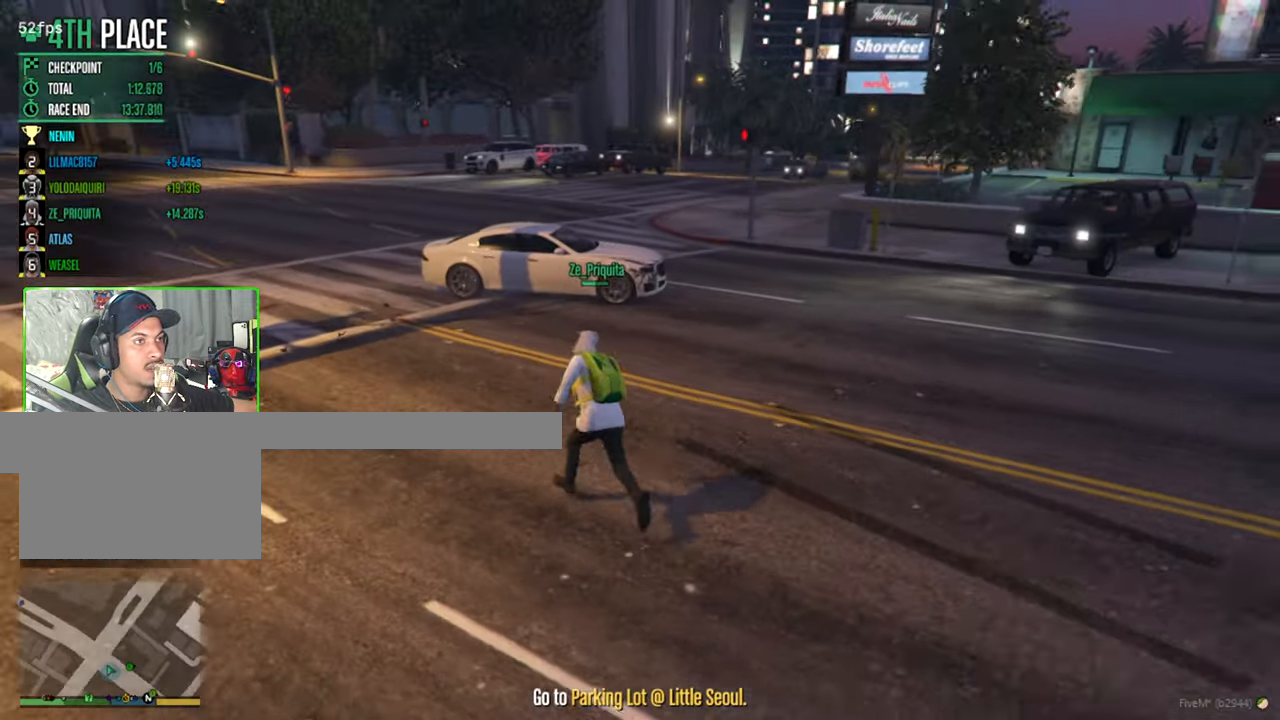
{"keys": ["d", "shift", "w"], "mouse": [], "mouse_move": "left", "events": [[383, "d", "down"]]}
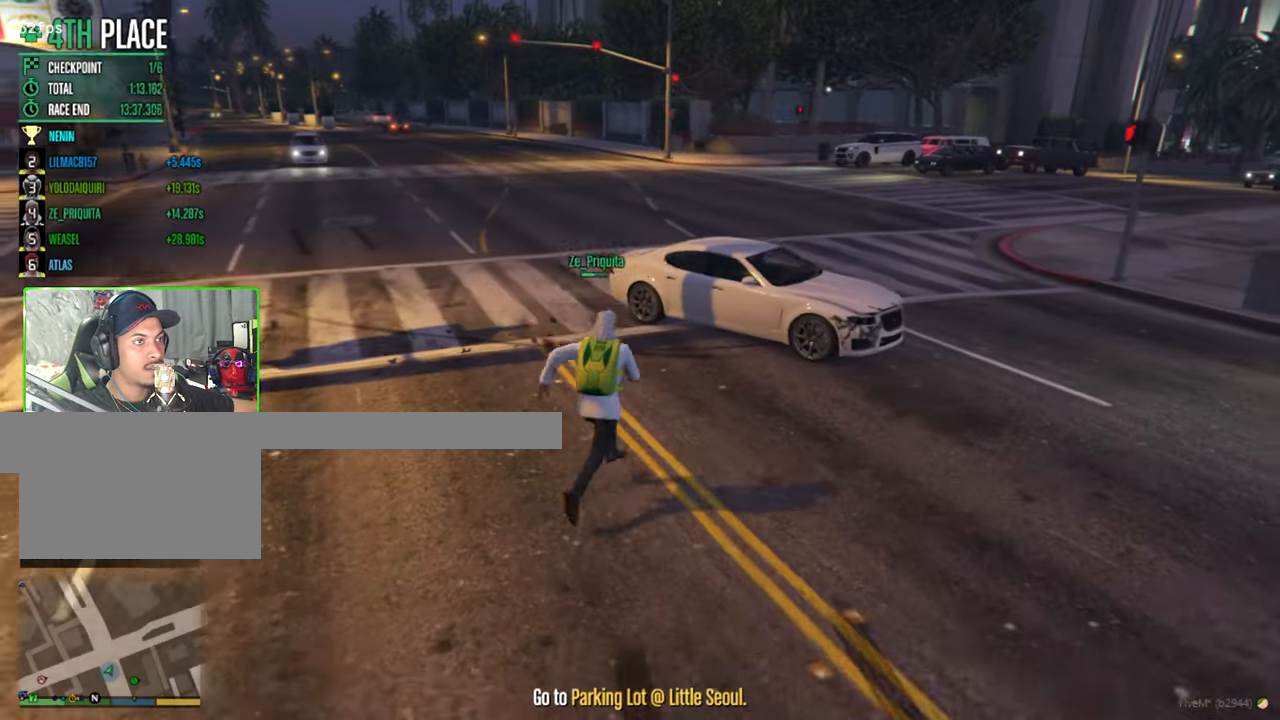
{"keys": [], "mouse": [], "mouse_move": "left", "events": [[166, "w", "up"], [283, "d", "up"], [283, "f", "down"], [283, "shift", "up"], [300, "f", "up"]]}
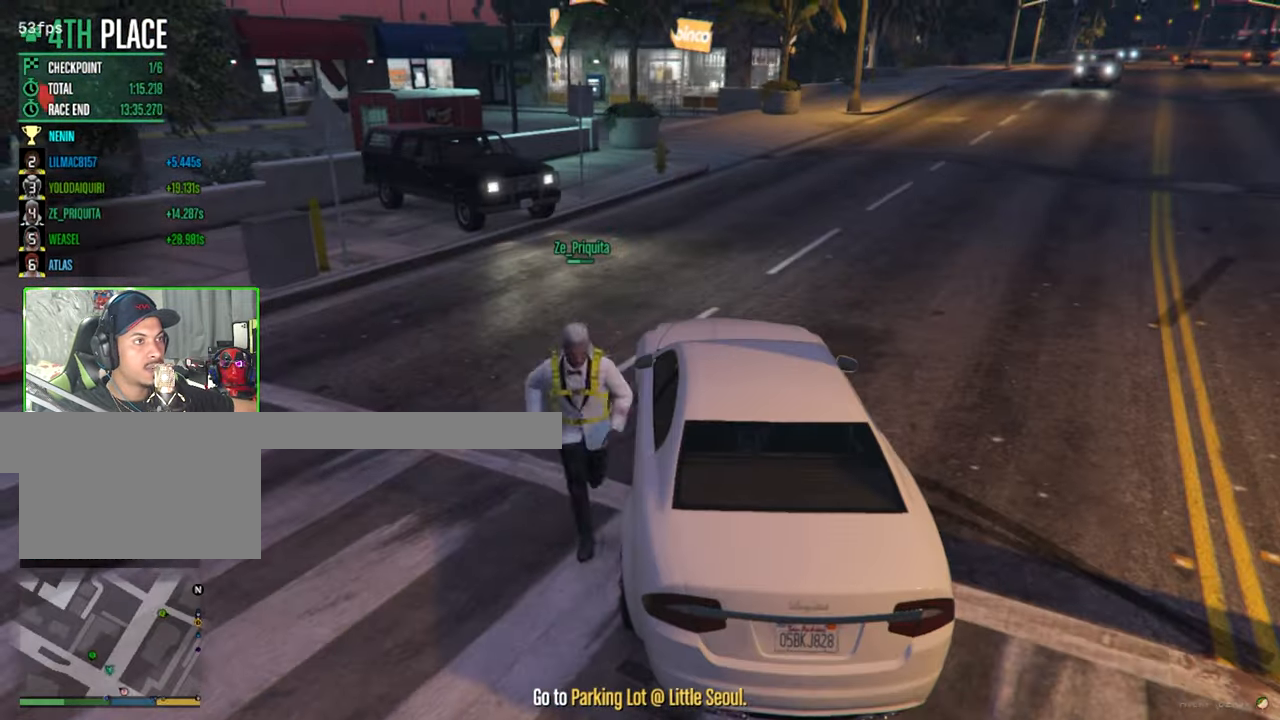
{"keys": [], "mouse": [], "mouse_move": "up-right", "events": []}
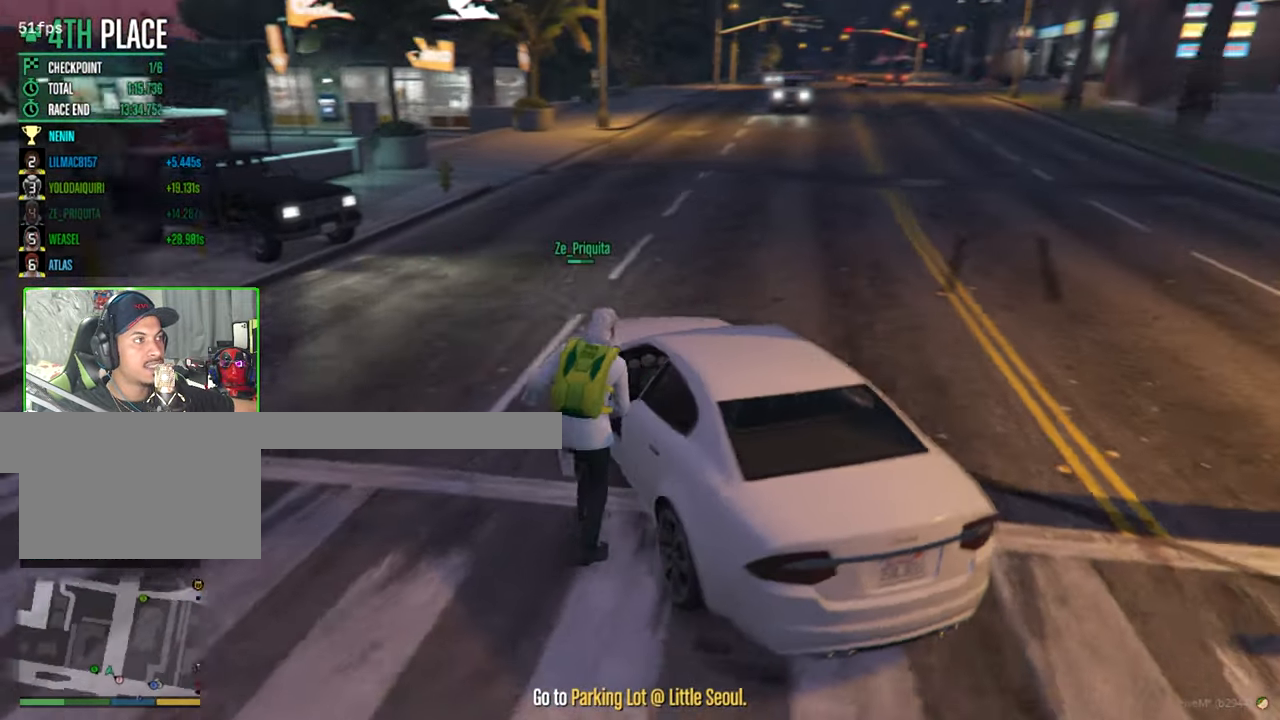
{"keys": ["w"], "mouse": [], "mouse_move": "still", "events": [[483, "w", "down"]]}
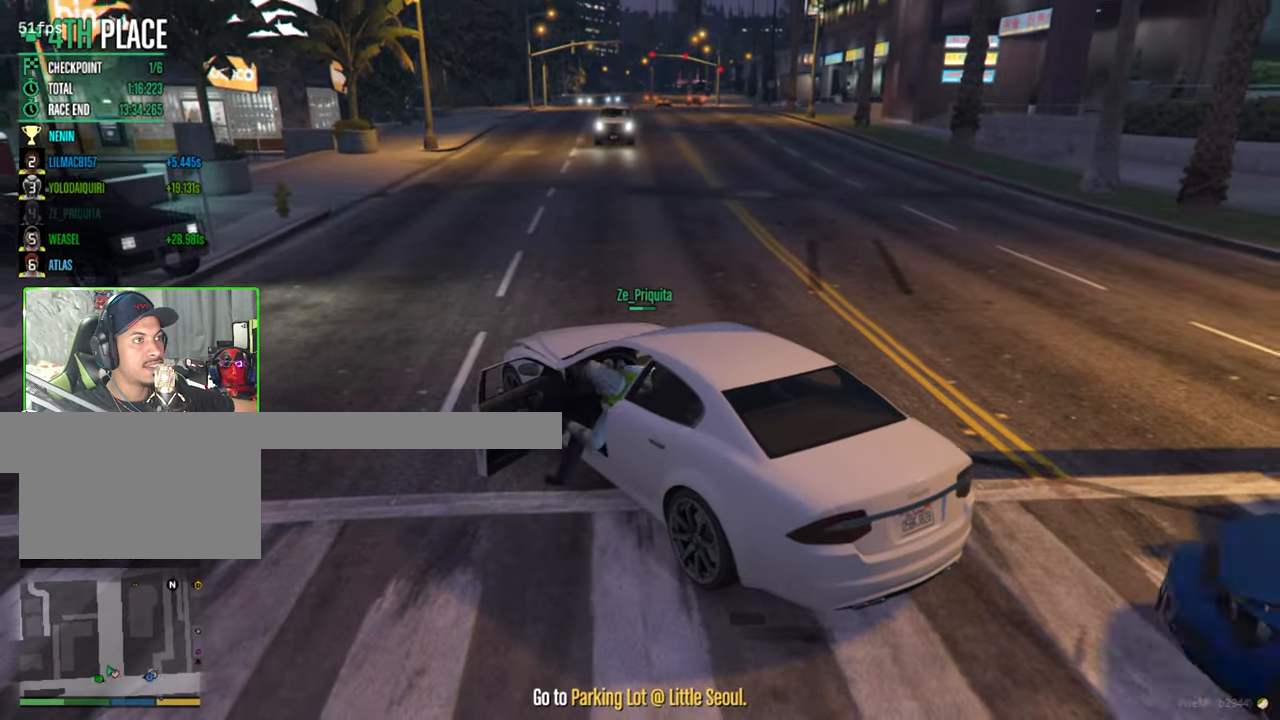
{"keys": ["w"], "mouse": [], "mouse_move": "up-right", "events": []}
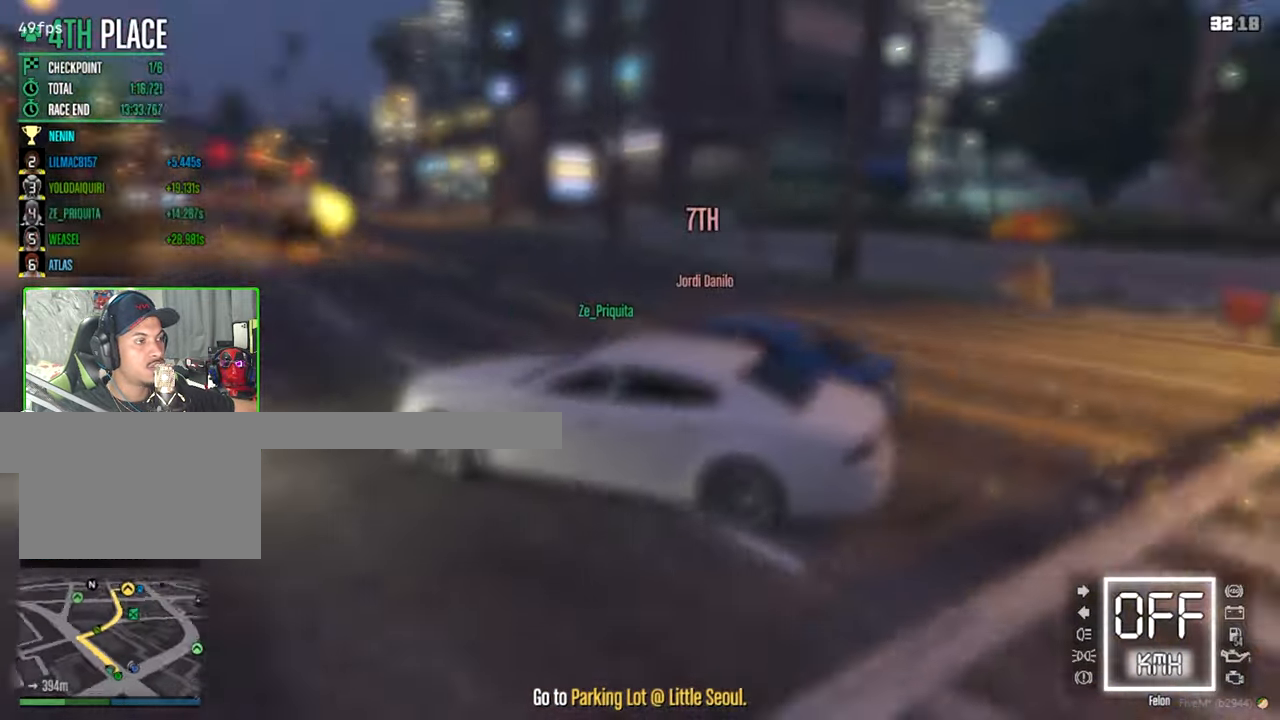
{"keys": ["d", "w"], "mouse": [], "mouse_move": "left", "events": [[317, "d", "down"]]}
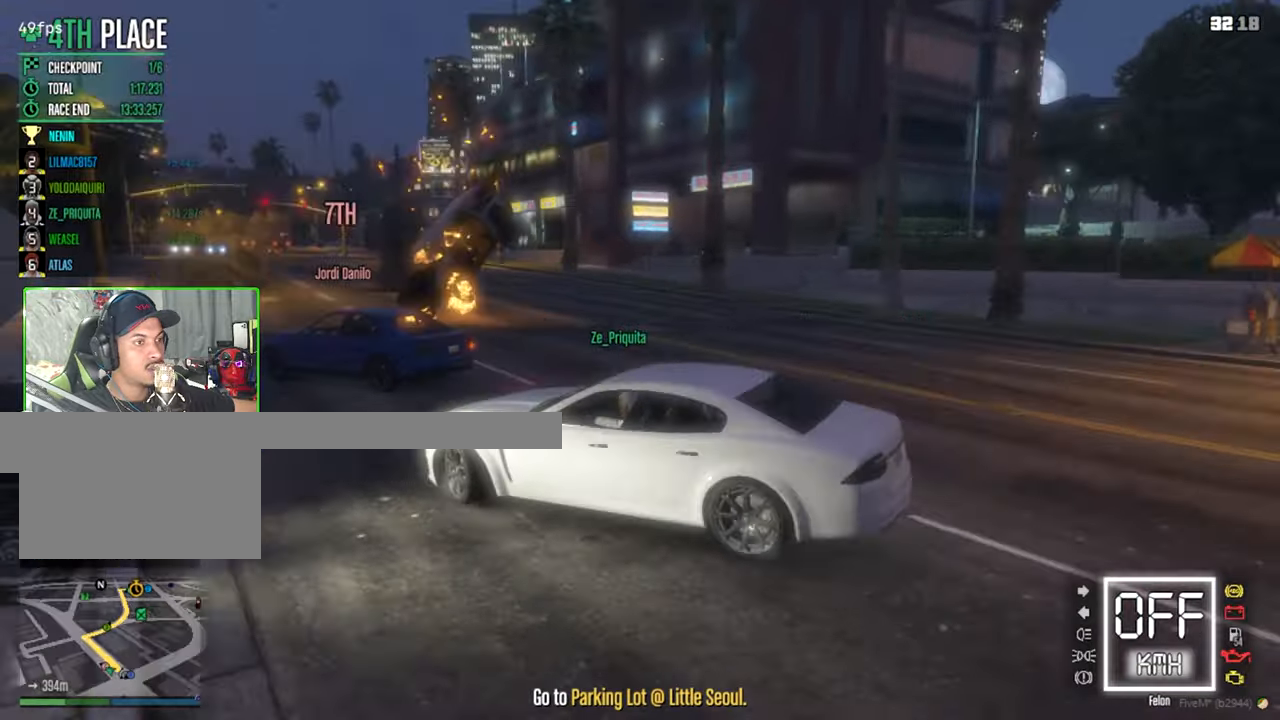
{"keys": ["w"], "mouse": [], "mouse_move": "still", "events": [[200, "d", "up"]]}